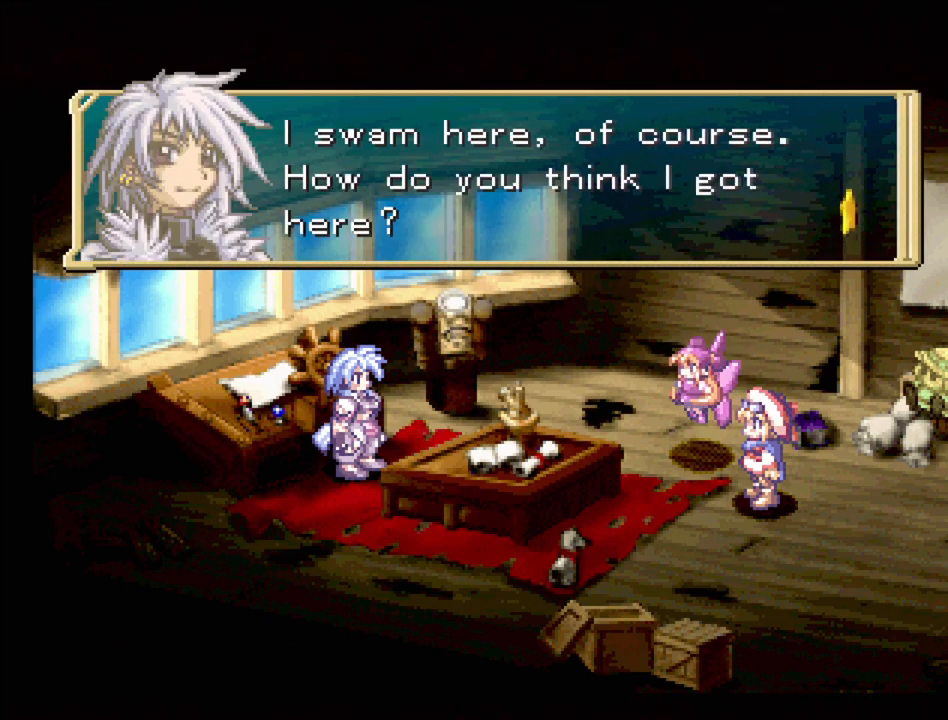
Gameplay with a controller (PlayStation layout); each line is a JSON object with the inputs held at the frame after it. "events" lists button and stick changes between this image and that frame as [ms after this image, input, new state], when the widget could be followed in between. Not read: L3 R3.
{"buttons": [], "events": []}
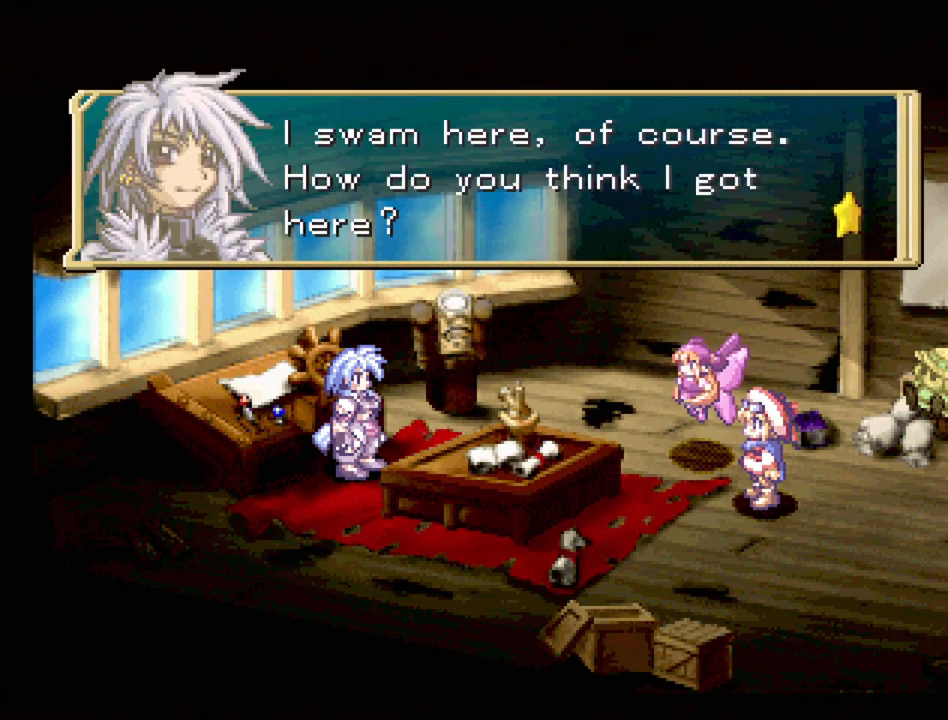
{"buttons": ["CROSS"], "events": [[417, "CROSS", "down"]]}
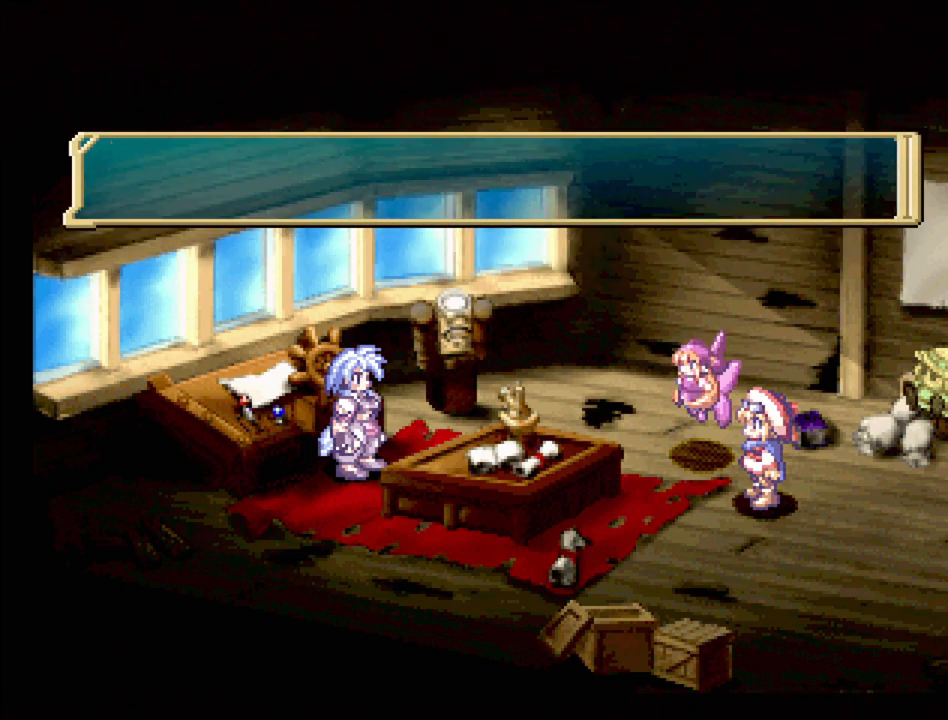
{"buttons": [], "events": [[50, "CROSS", "up"]]}
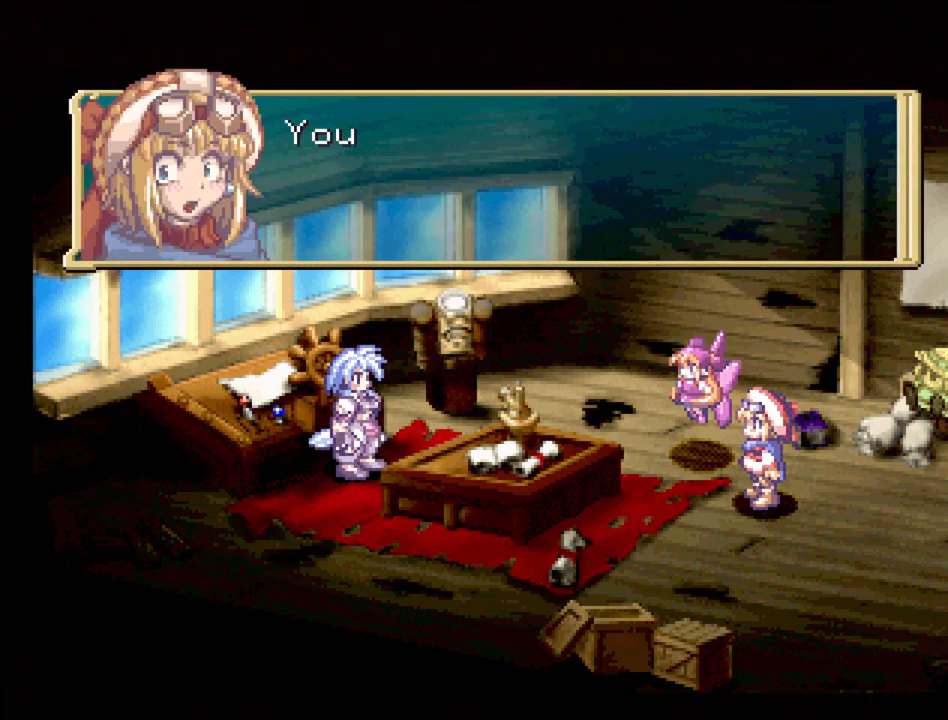
{"buttons": [], "events": []}
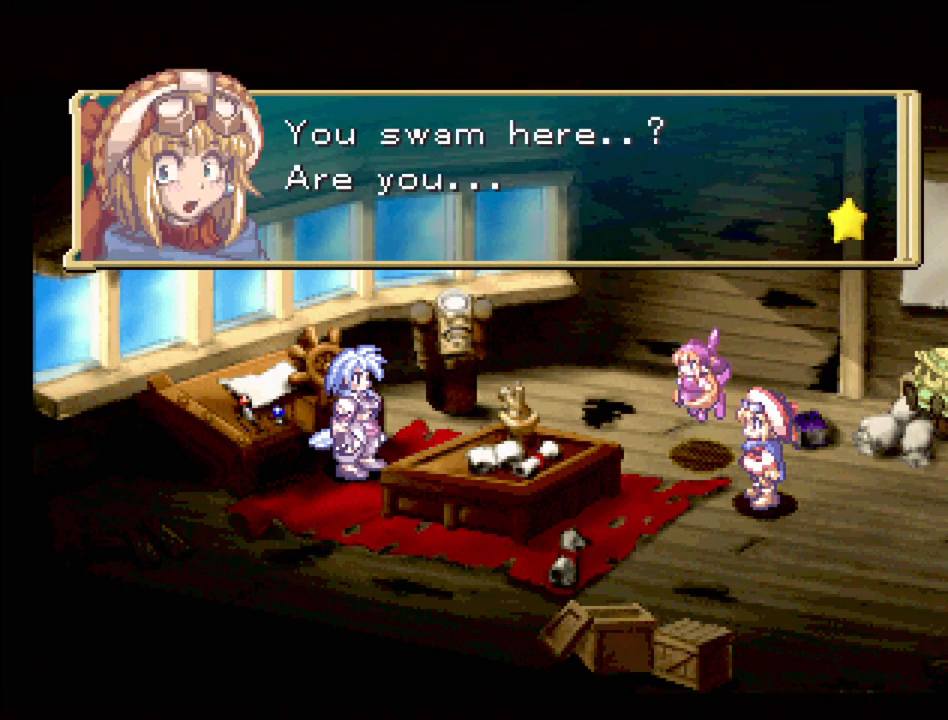
{"buttons": [], "events": []}
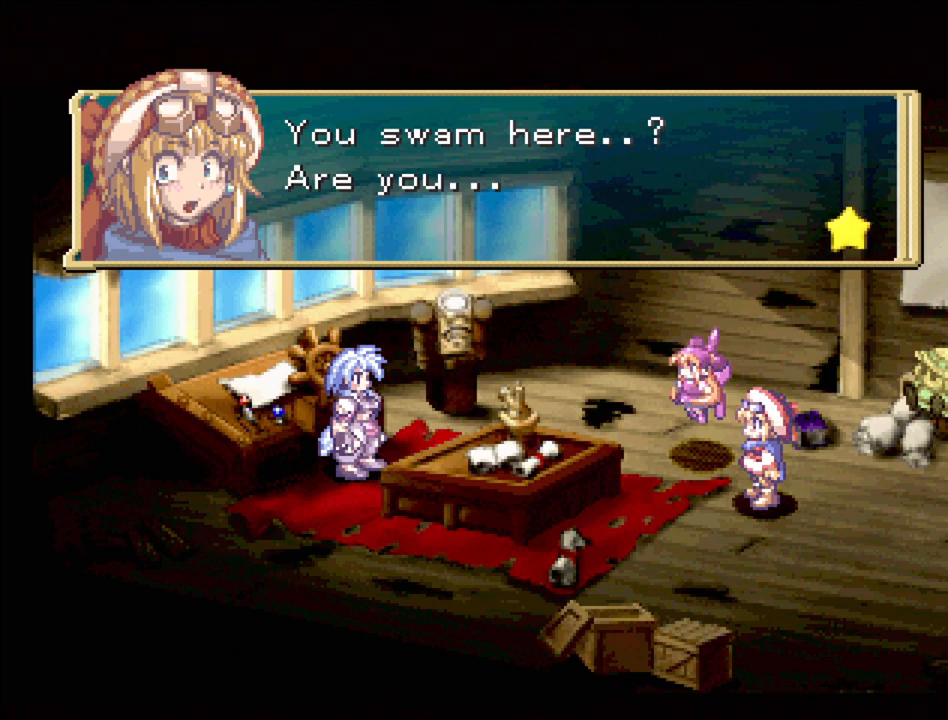
{"buttons": [], "events": [[383, "CROSS", "down"], [500, "CROSS", "up"]]}
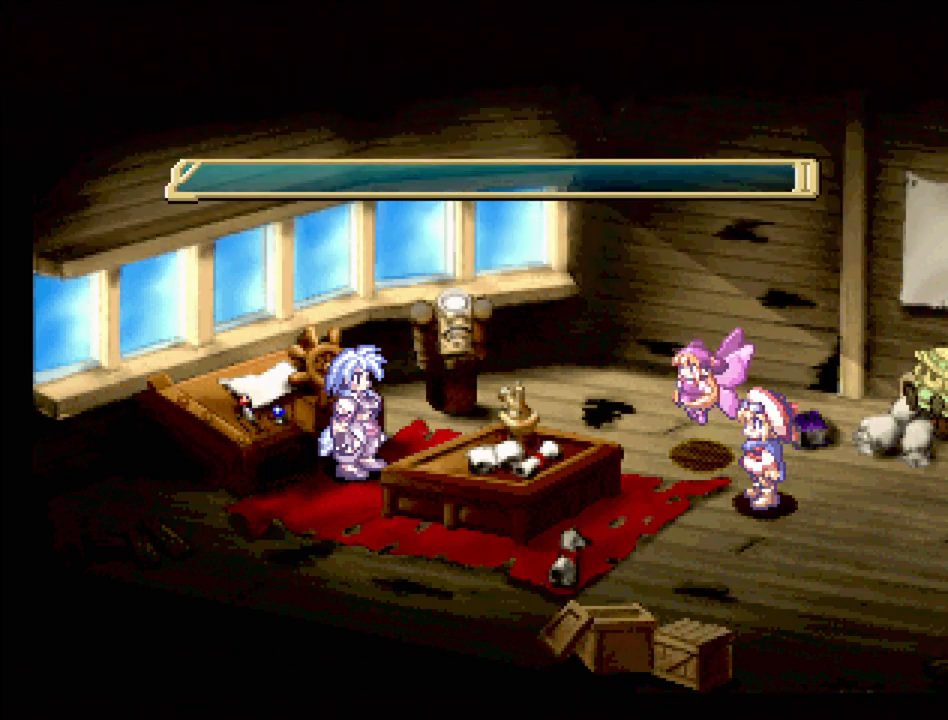
{"buttons": [], "events": []}
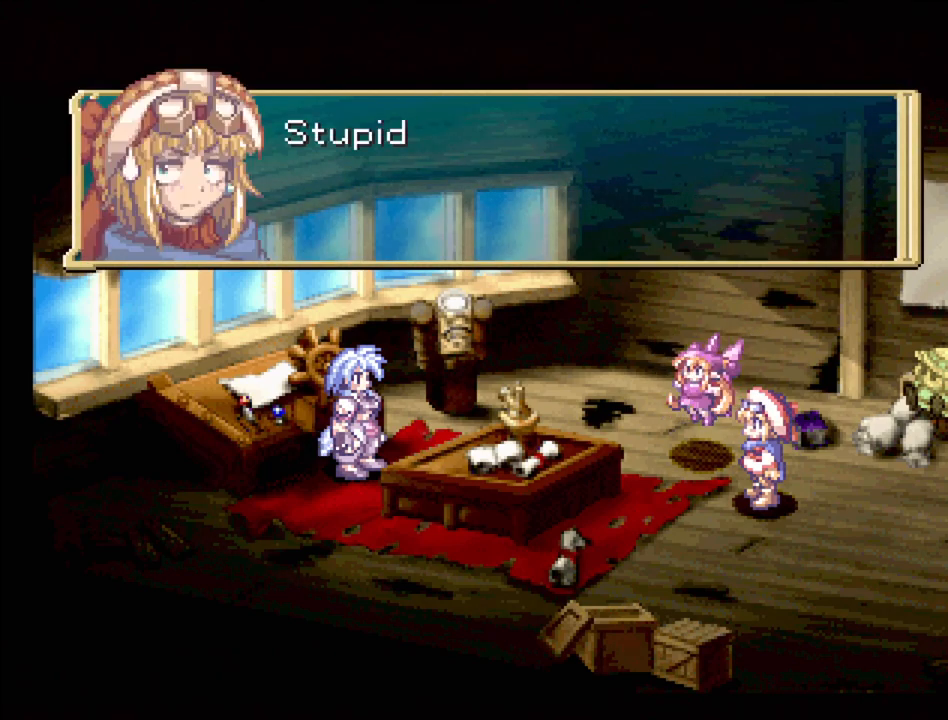
{"buttons": [], "events": []}
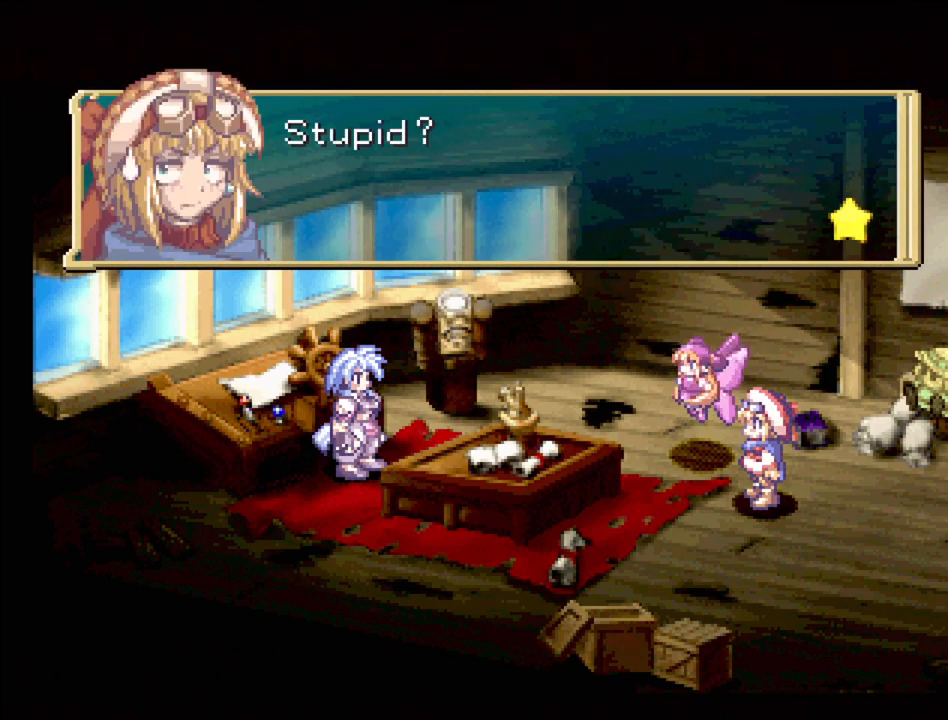
{"buttons": [], "events": []}
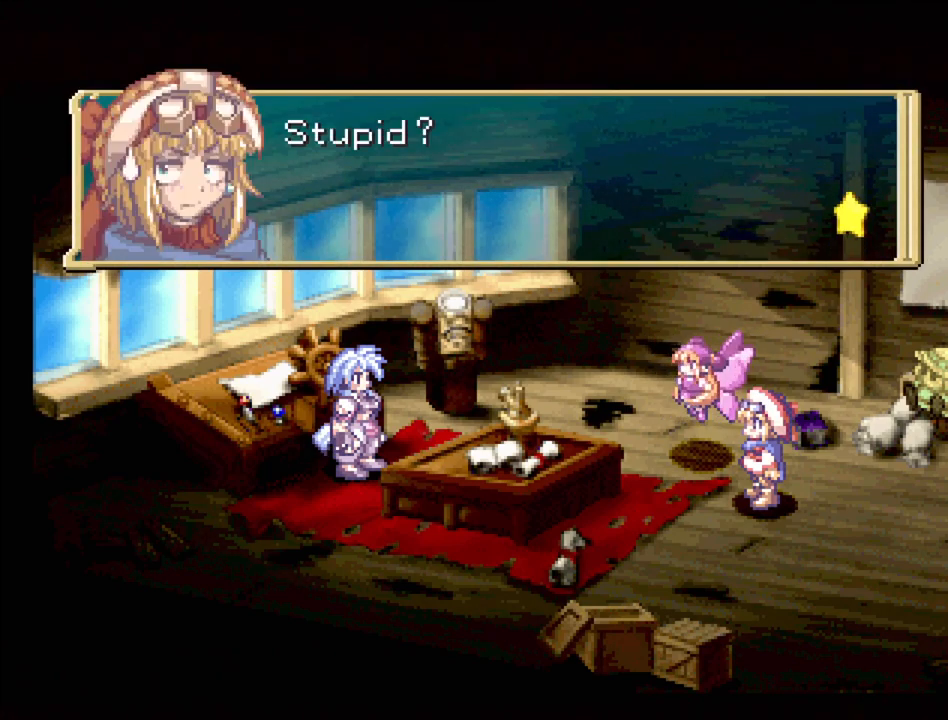
{"buttons": [], "events": []}
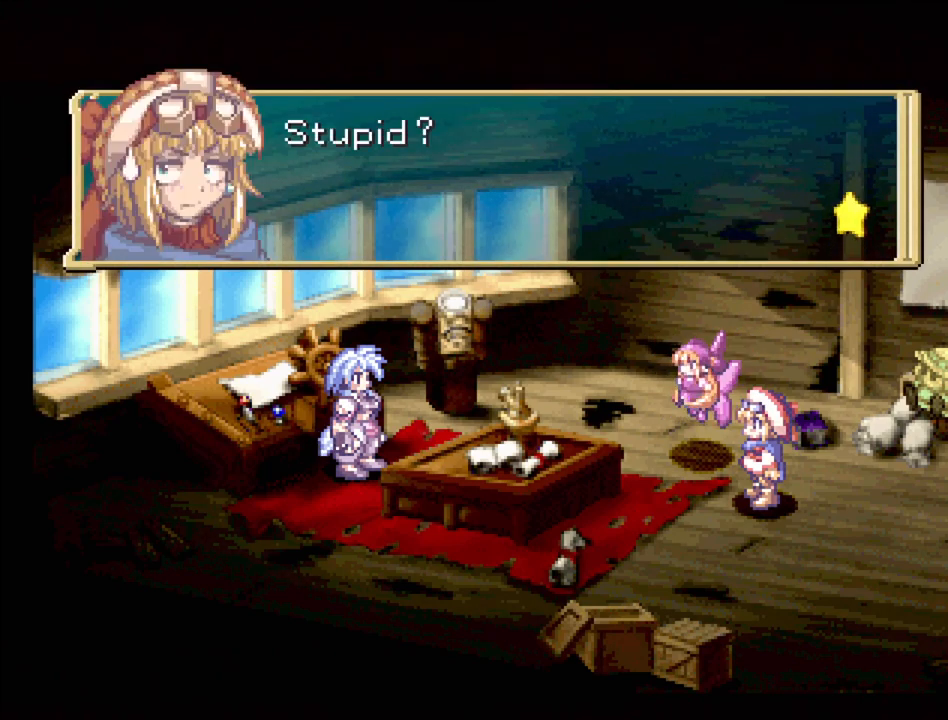
{"buttons": [], "events": []}
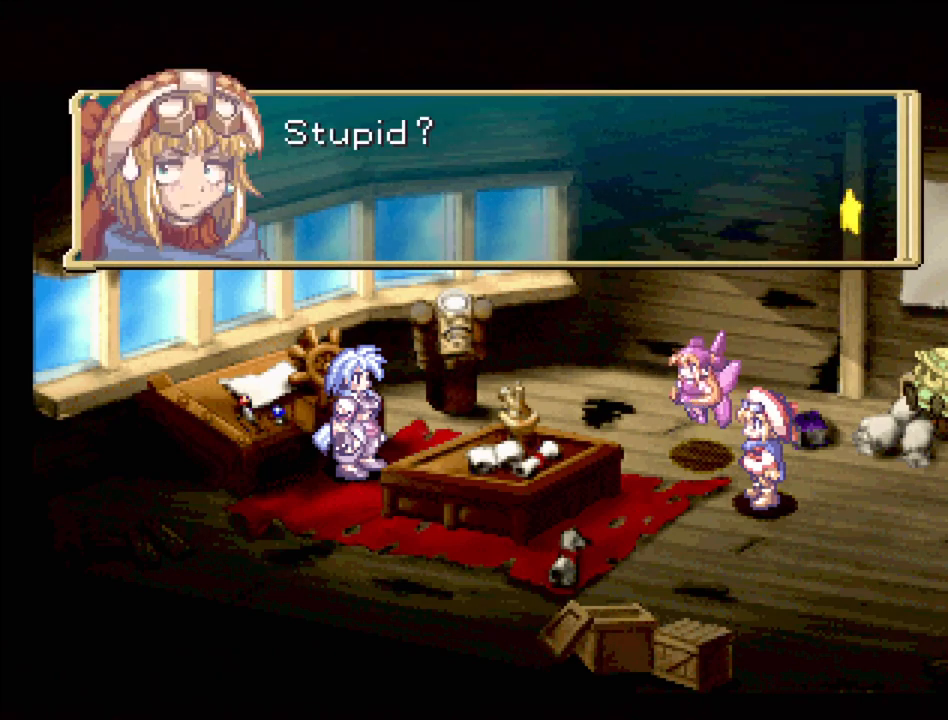
{"buttons": [], "events": [[150, "CROSS", "down"], [300, "CROSS", "up"]]}
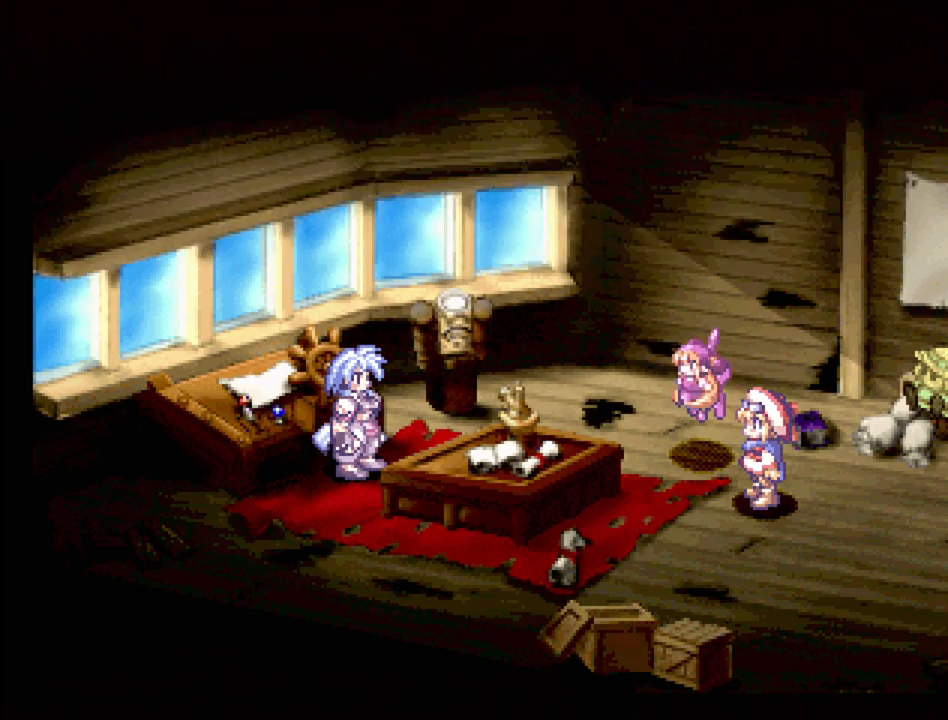
{"buttons": [], "events": []}
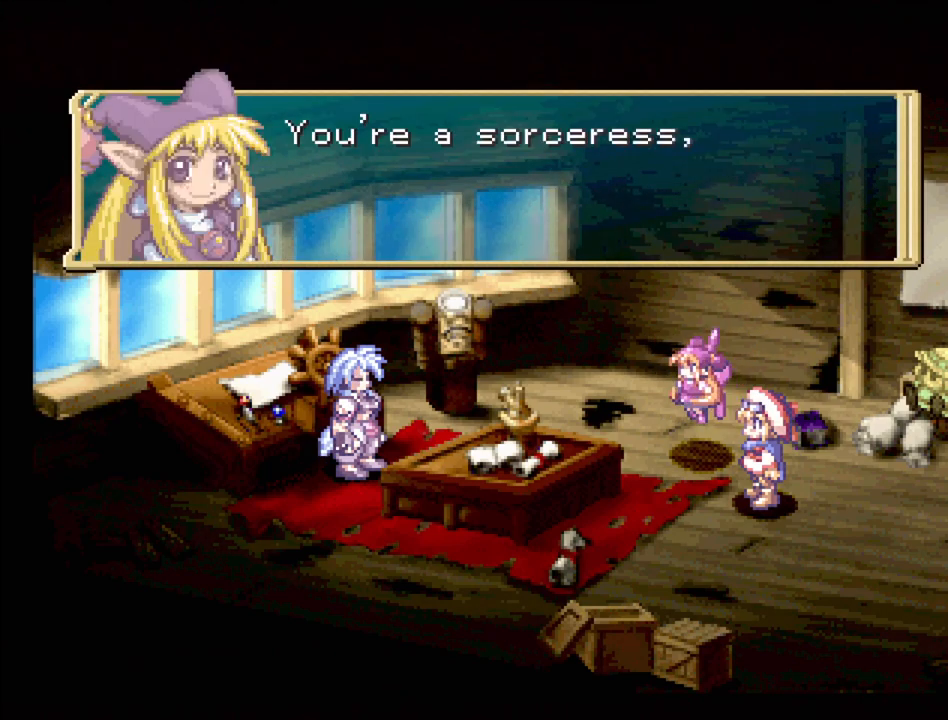
{"buttons": [], "events": []}
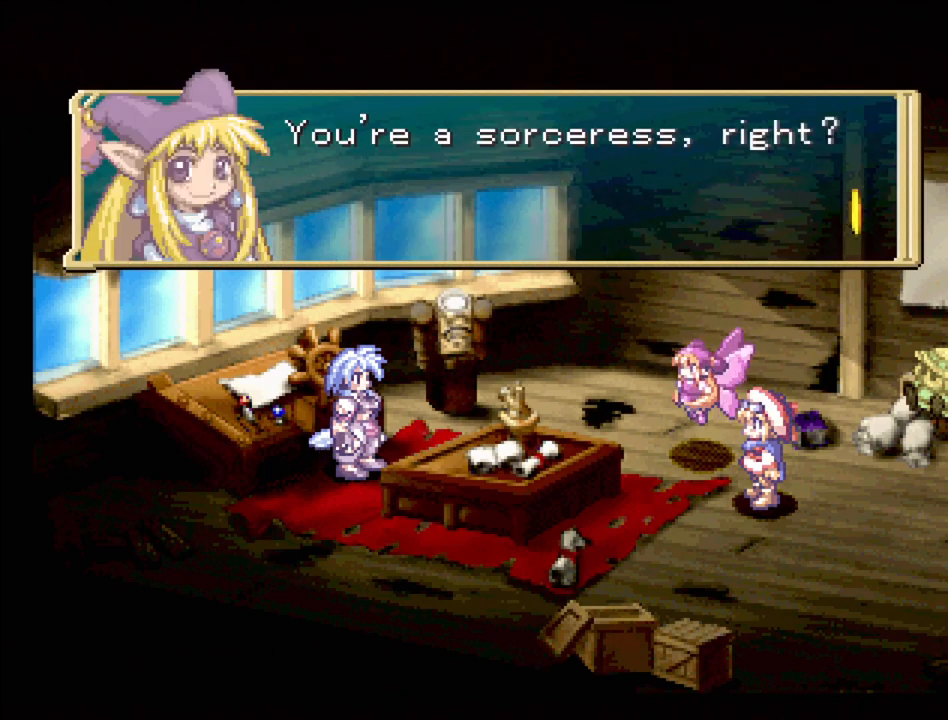
{"buttons": [], "events": []}
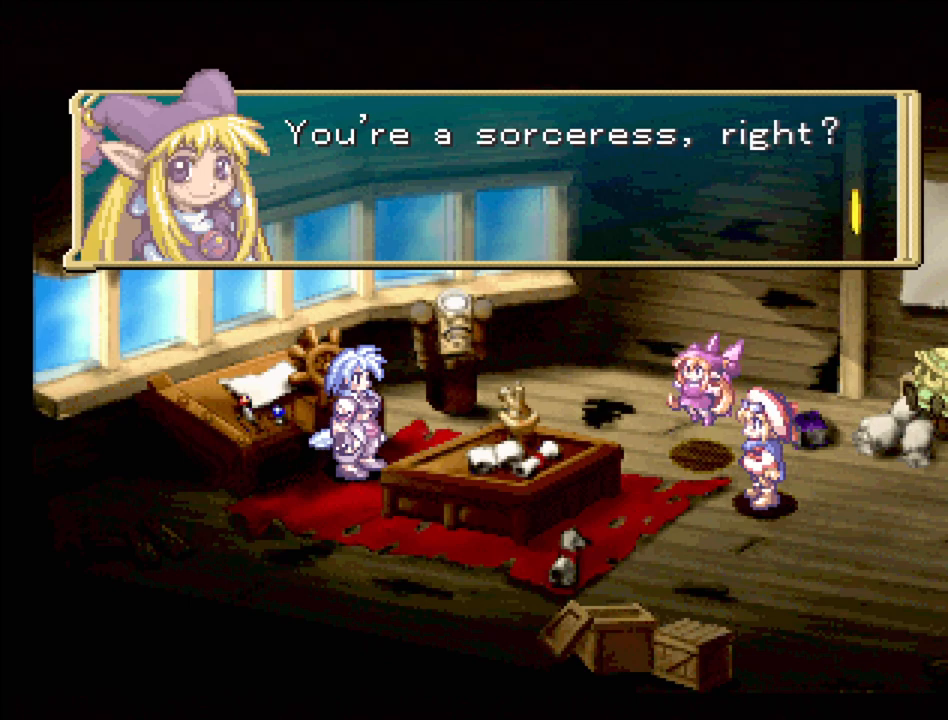
{"buttons": ["CROSS"], "events": [[233, "CROSS", "down"]]}
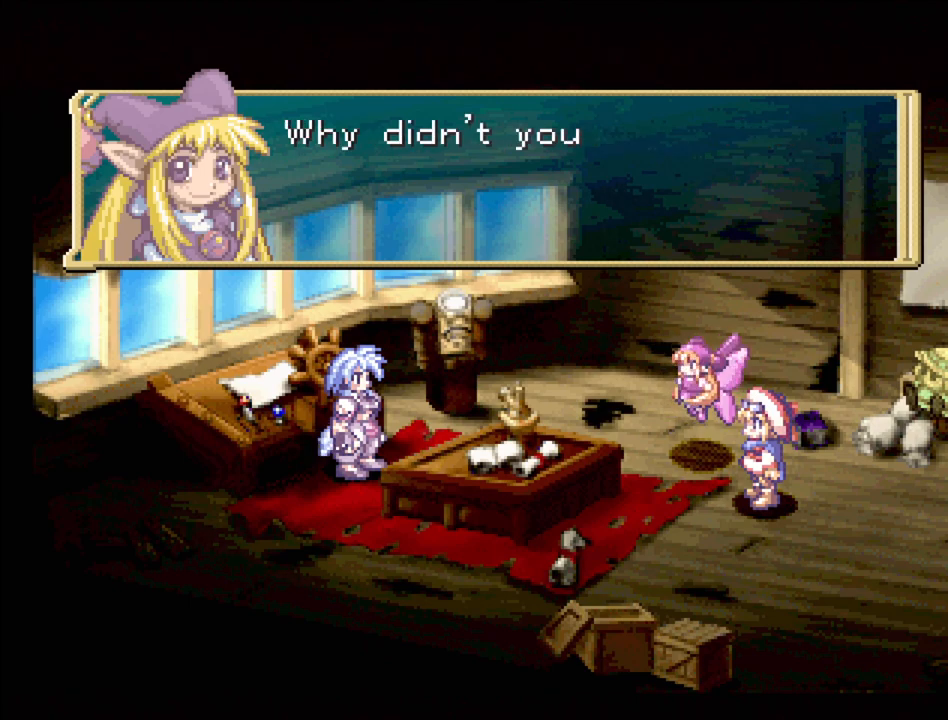
{"buttons": [], "events": [[17, "CROSS", "up"]]}
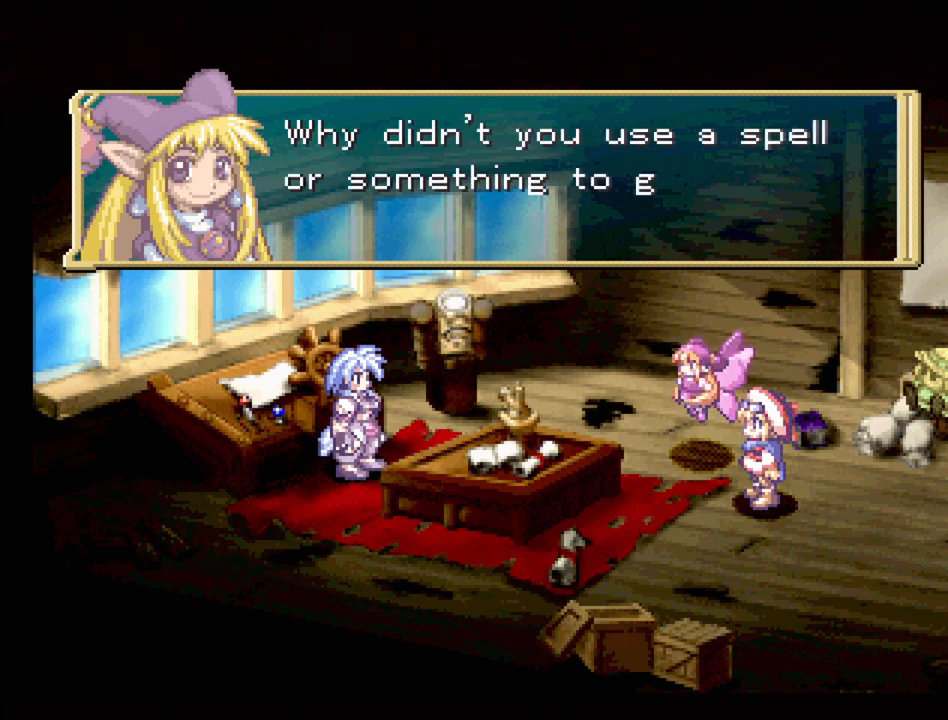
{"buttons": [], "events": []}
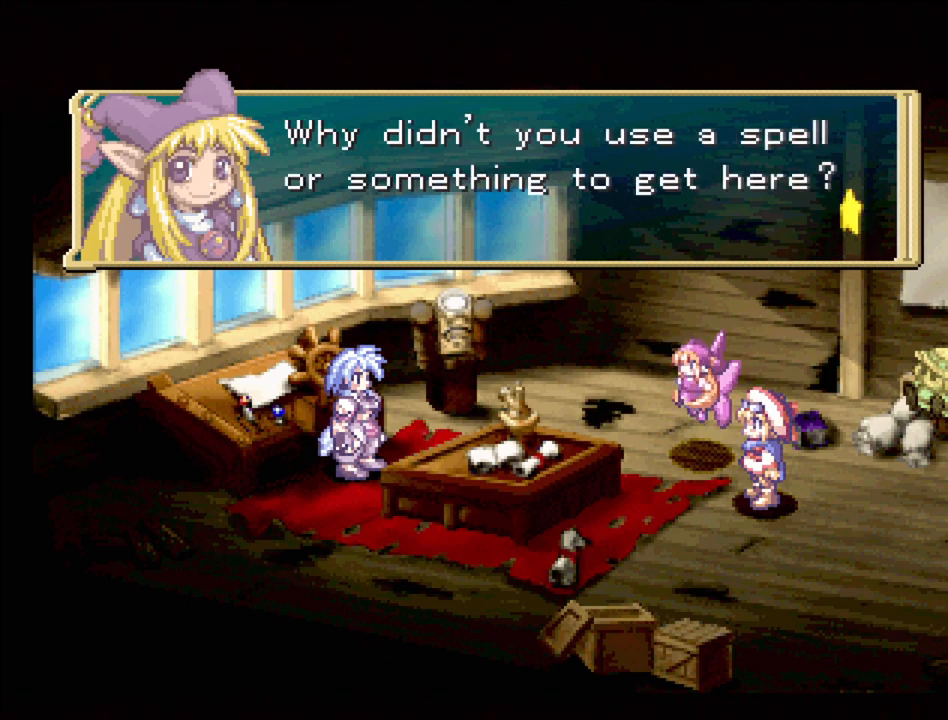
{"buttons": [], "events": []}
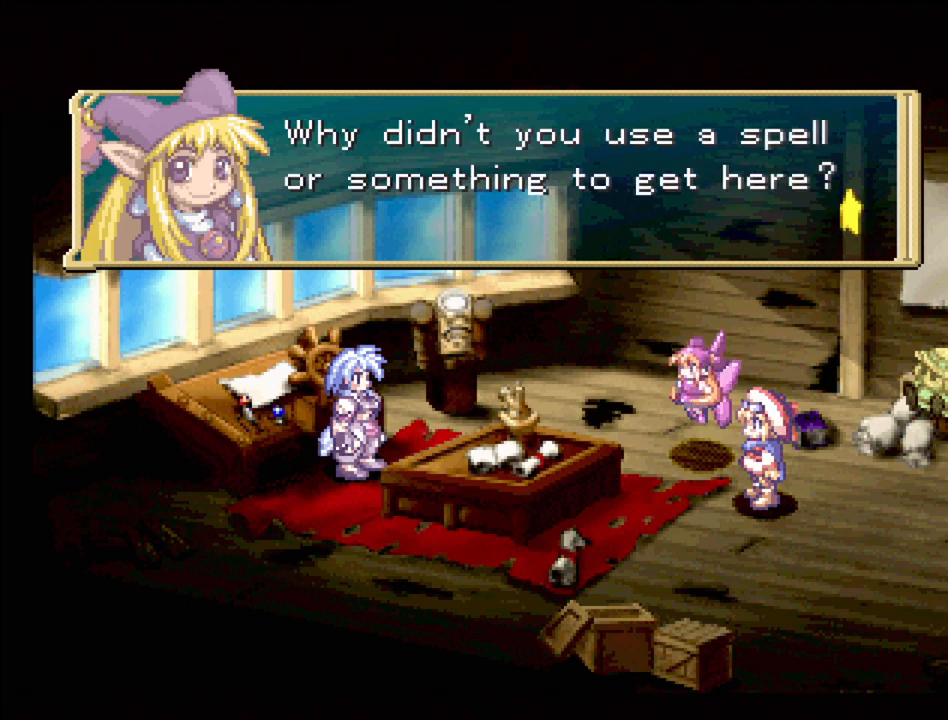
{"buttons": ["CROSS"], "events": [[500, "CROSS", "down"]]}
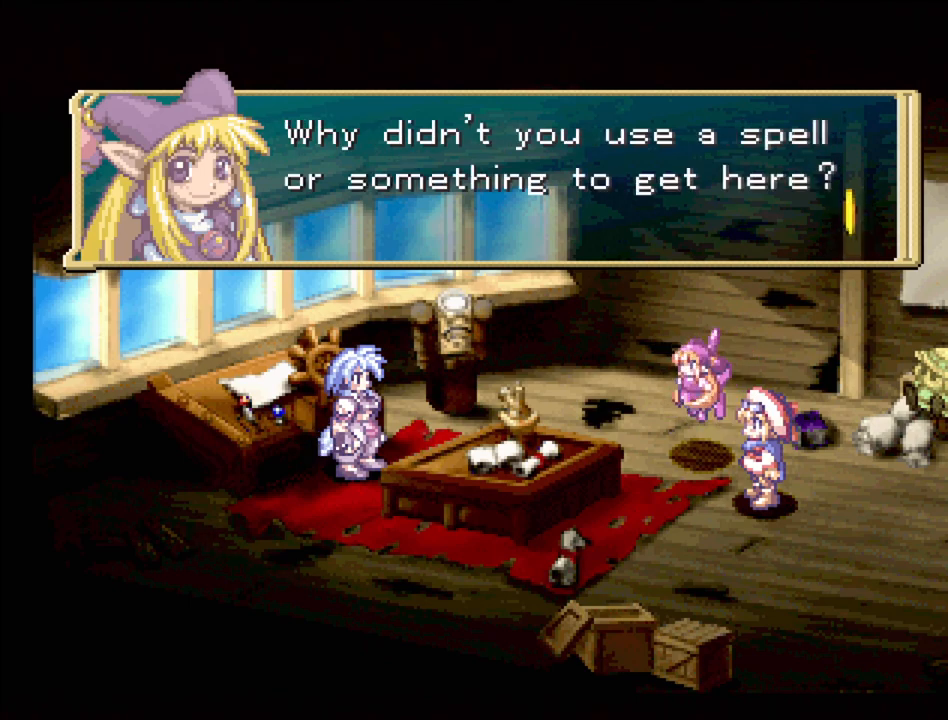
{"buttons": [], "events": [[167, "CROSS", "up"]]}
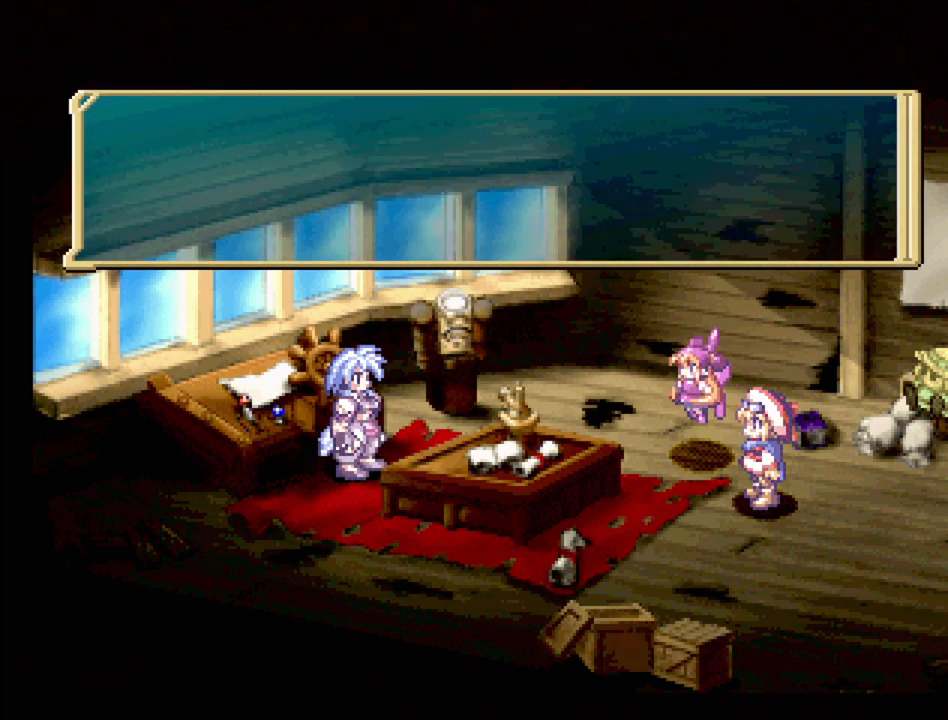
{"buttons": [], "events": []}
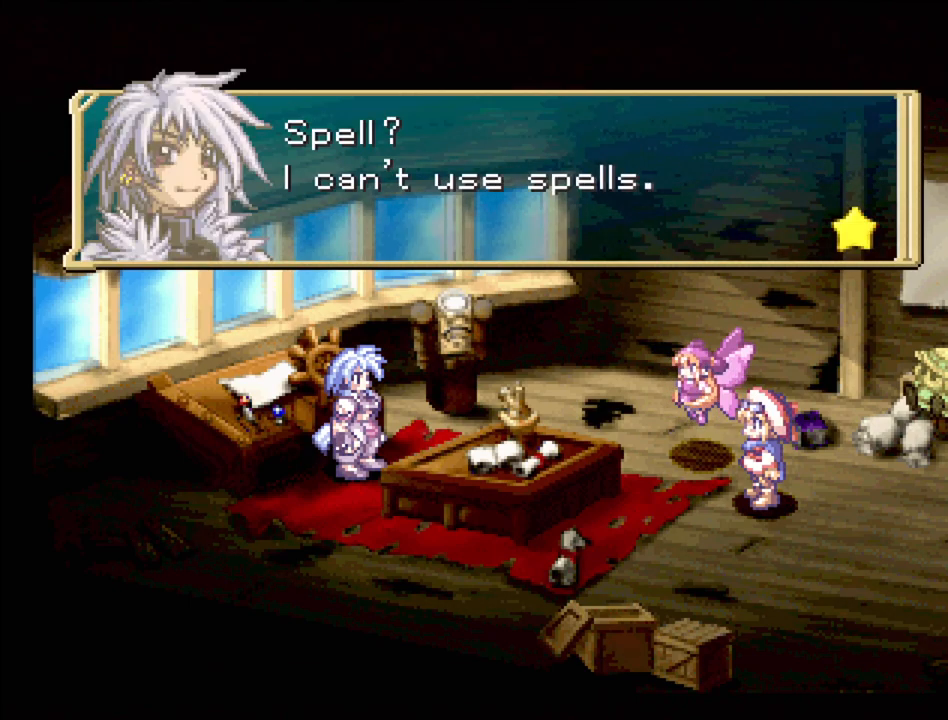
{"buttons": [], "events": []}
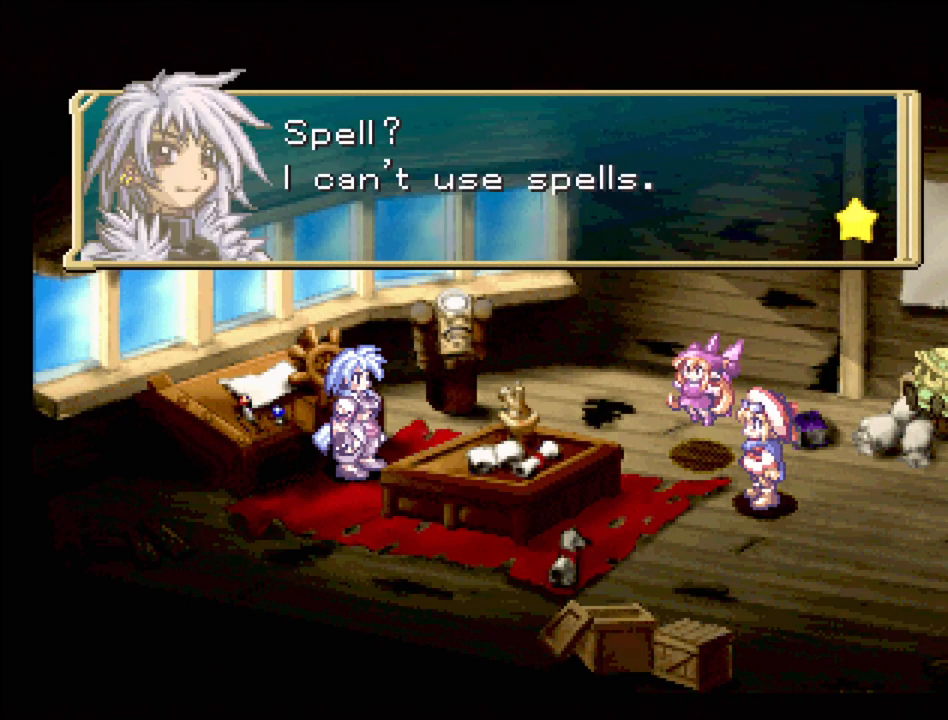
{"buttons": [], "events": []}
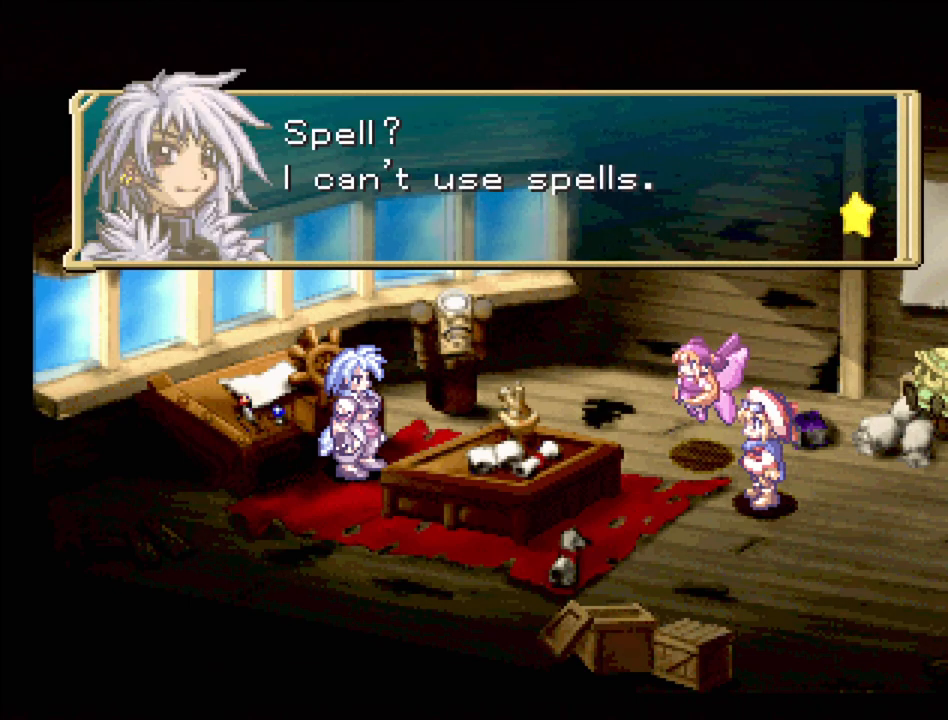
{"buttons": [], "events": [[300, "CROSS", "down"], [483, "CROSS", "up"]]}
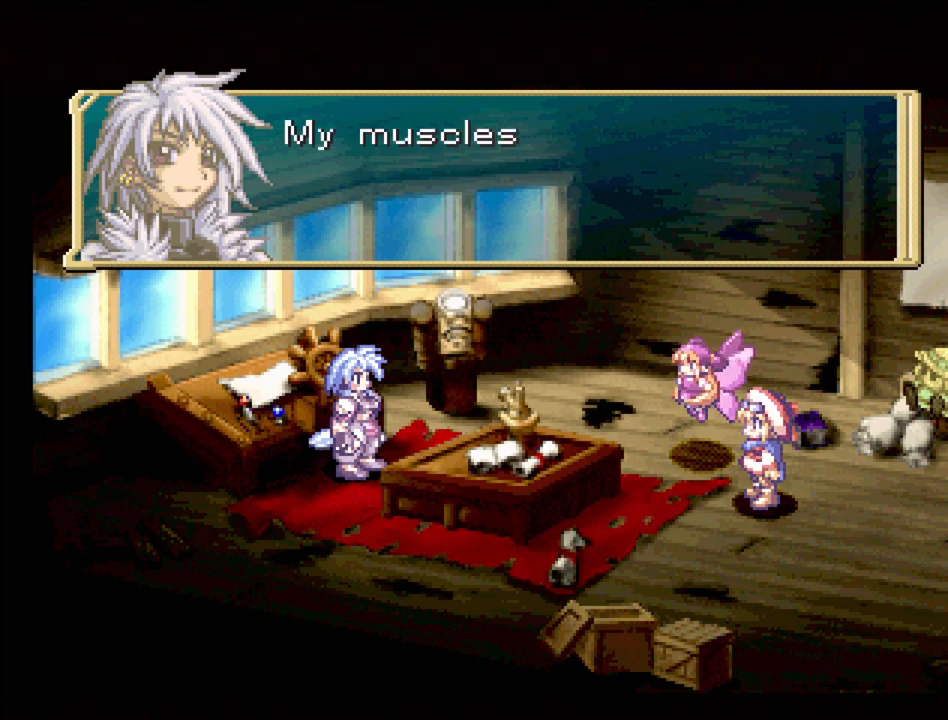
{"buttons": [], "events": []}
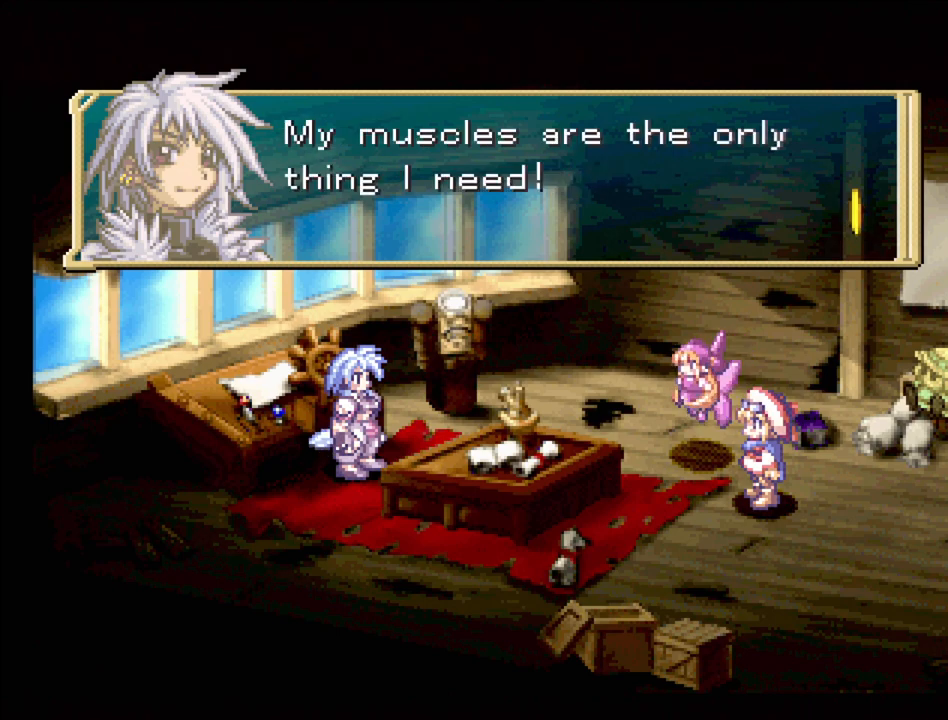
{"buttons": [], "events": []}